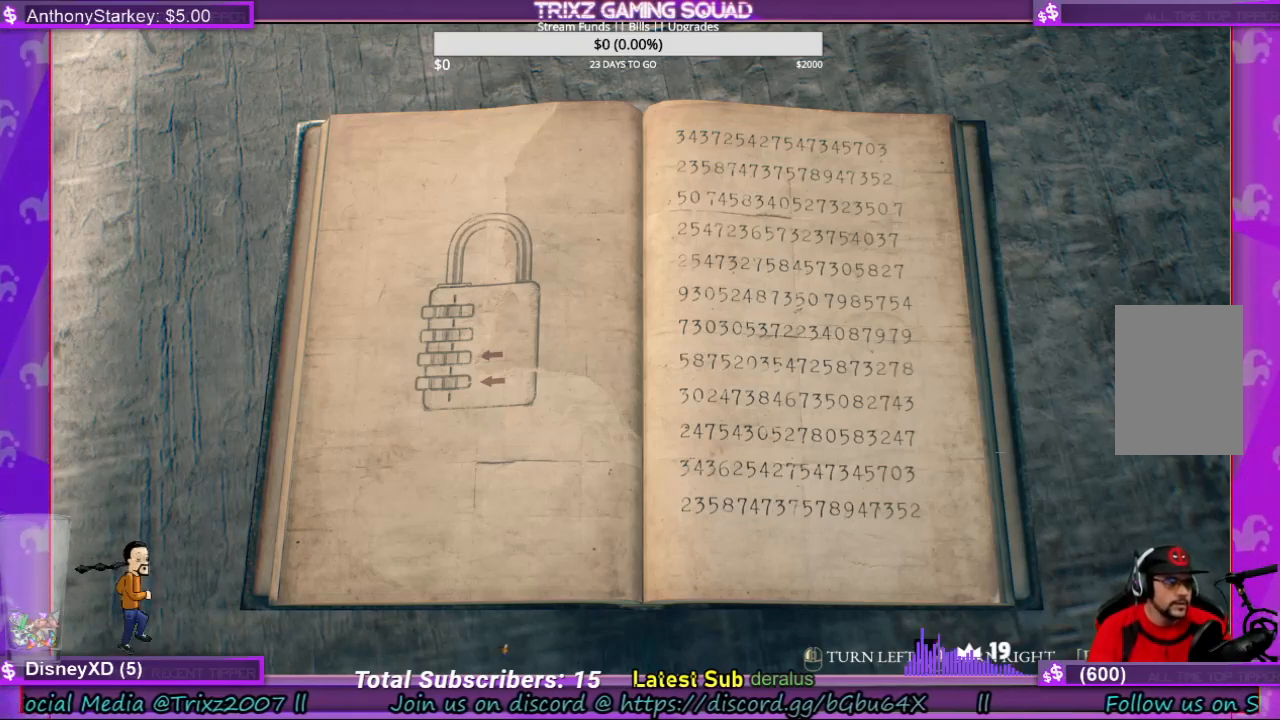
Gameplay with keyboard and mouse; each line is a JSON object with the keys and mouse buttons held at the frame after it. "events" lists presses ("down") and releases ("up") of "a", "ctrl", "d", "e", "f", "q", "r", "s", "shift", "space", "tab", "w", "mouse_left", "mouse_wheel", "mouse_right", "mouse_mb4" and "mouse_mb5" between this image and that frame as [ms after this image, input, new state], when the widget could be followed in between. "mouse_left", "mouse_wheel", "mouse_right", "mouse_mb4", "mouse_mb5" = the "left", "wheel", "right", "mb4", "mb5" buttons of the "mouse" list. No other keys are recorded. "wheel" means that the mouse wheel is clicked or scrolled. Mouse movement is not recorded.
{"keys": [], "mouse": [], "events": [[333, "r", "down"], [433, "r", "up"]]}
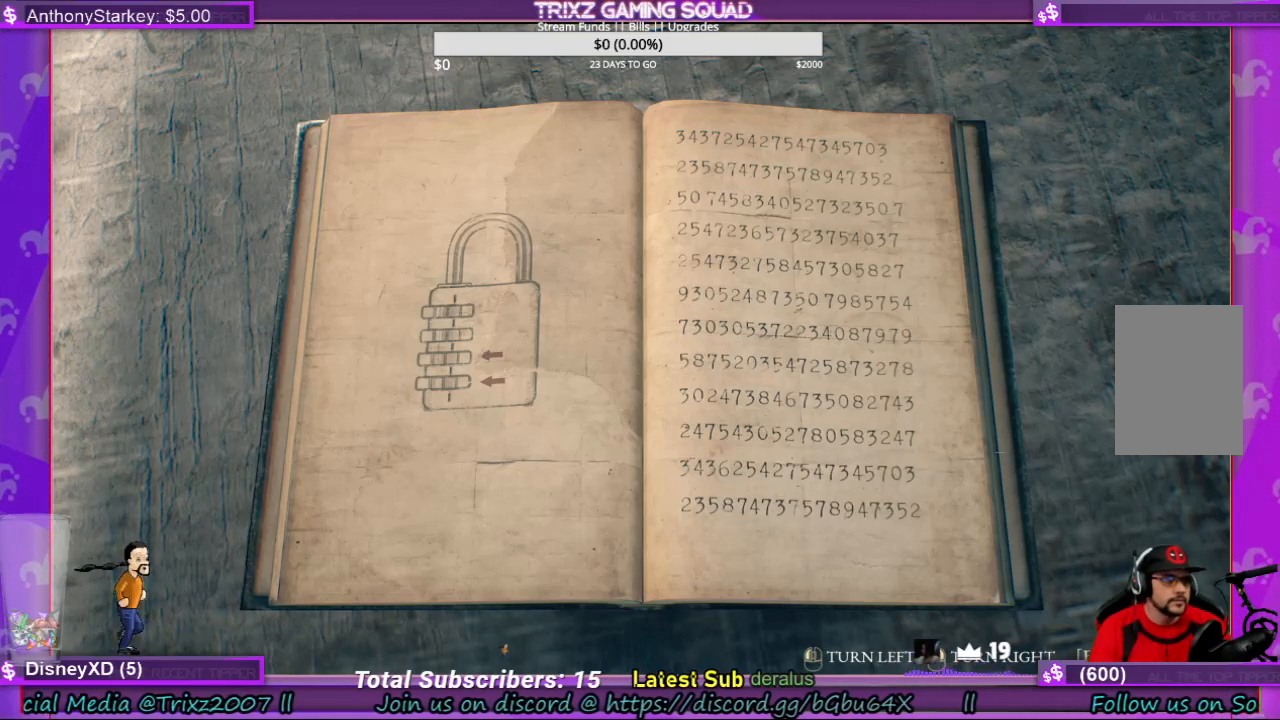
{"keys": [], "mouse": [], "events": []}
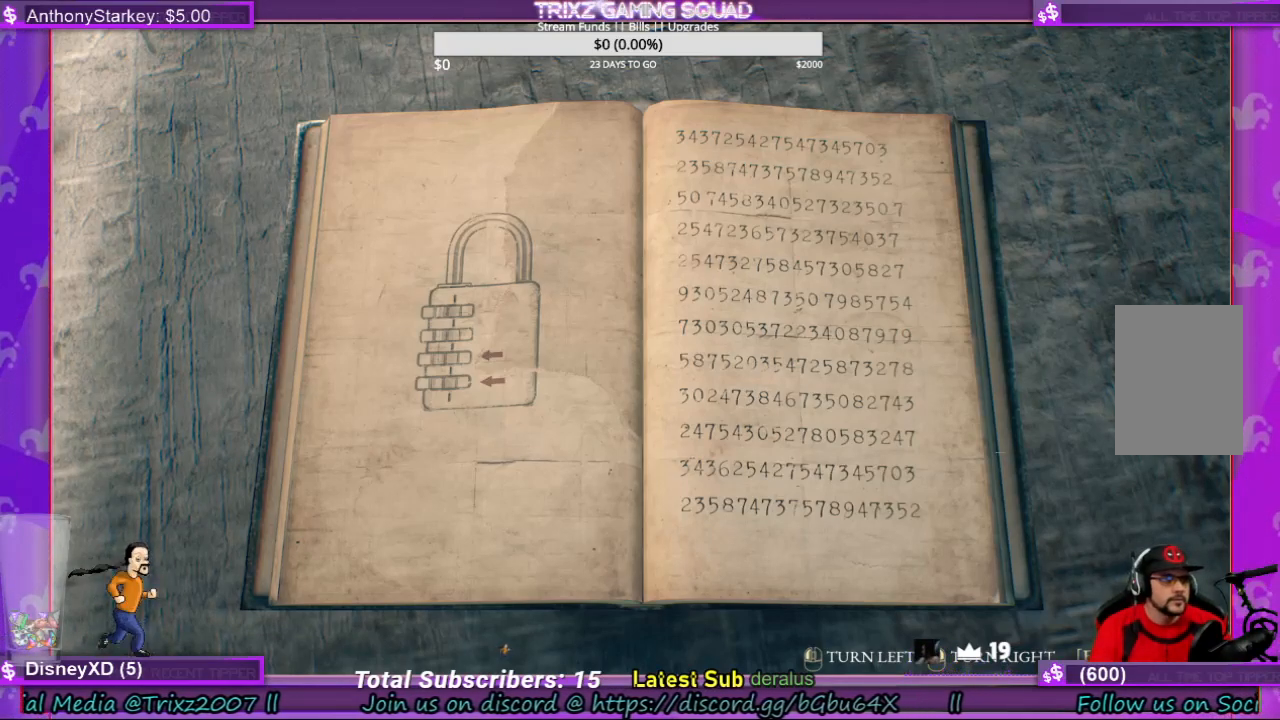
{"keys": [], "mouse": [], "events": [[200, "e", "down"], [333, "e", "up"]]}
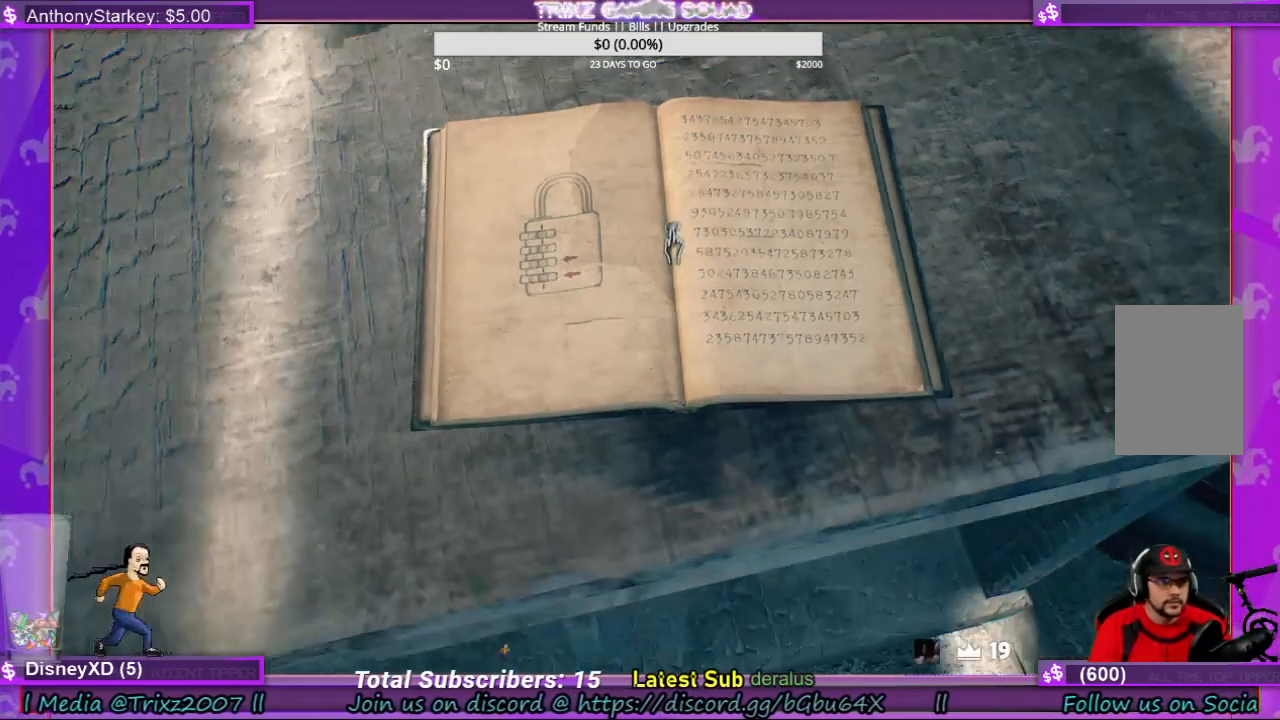
{"keys": [], "mouse": [], "events": []}
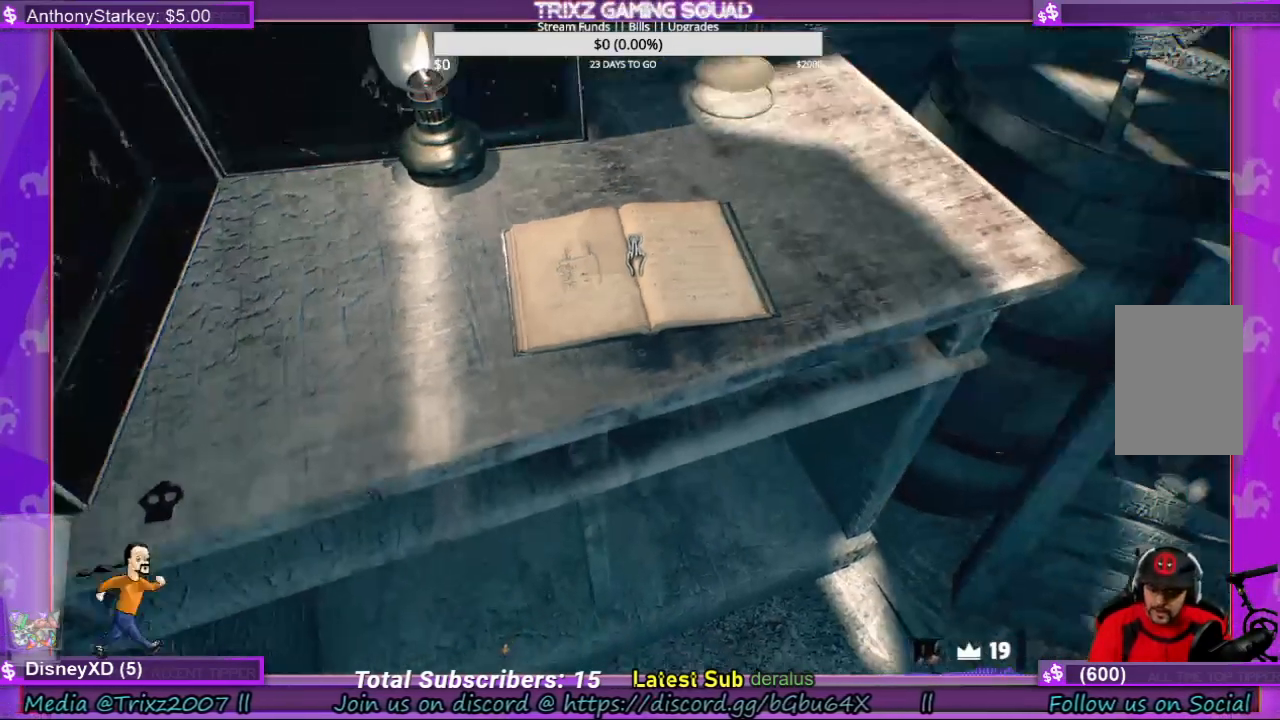
{"keys": ["a", "s"], "mouse": [], "events": [[367, "a", "down"], [367, "s", "down"]]}
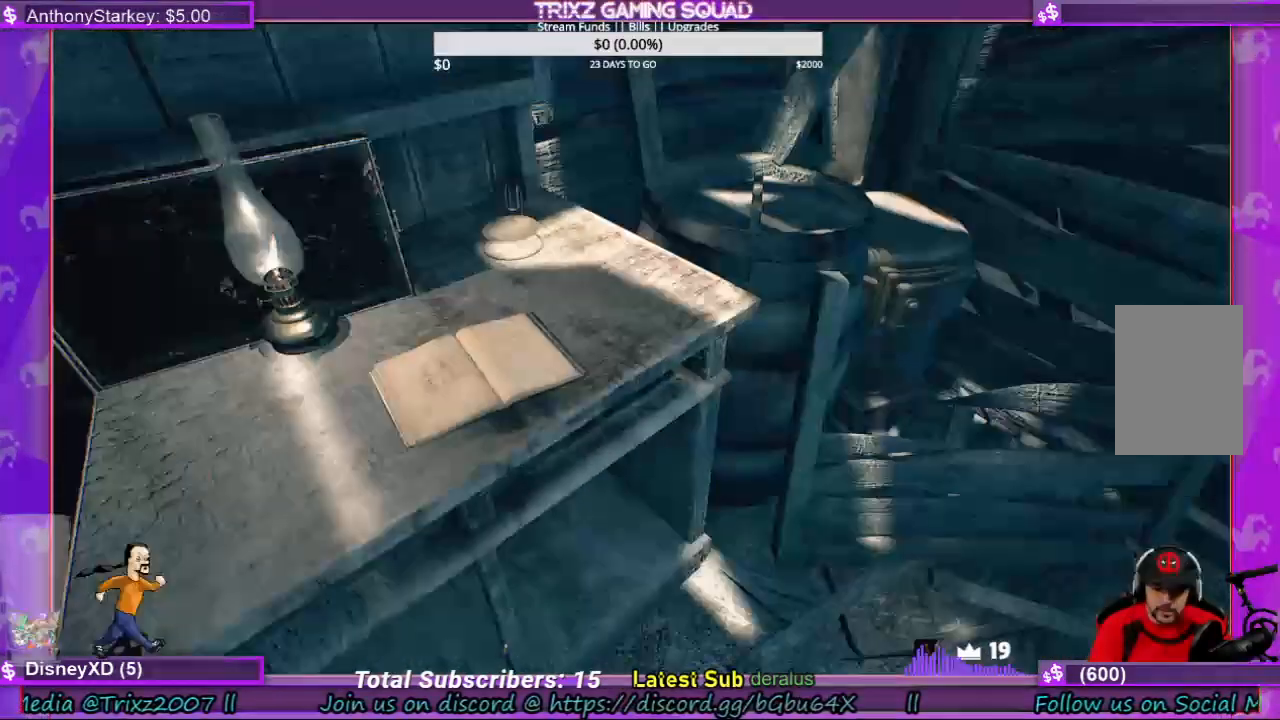
{"keys": ["d", "w"], "mouse": [], "events": [[33, "a", "up"], [167, "d", "down"], [267, "s", "up"], [467, "w", "down"]]}
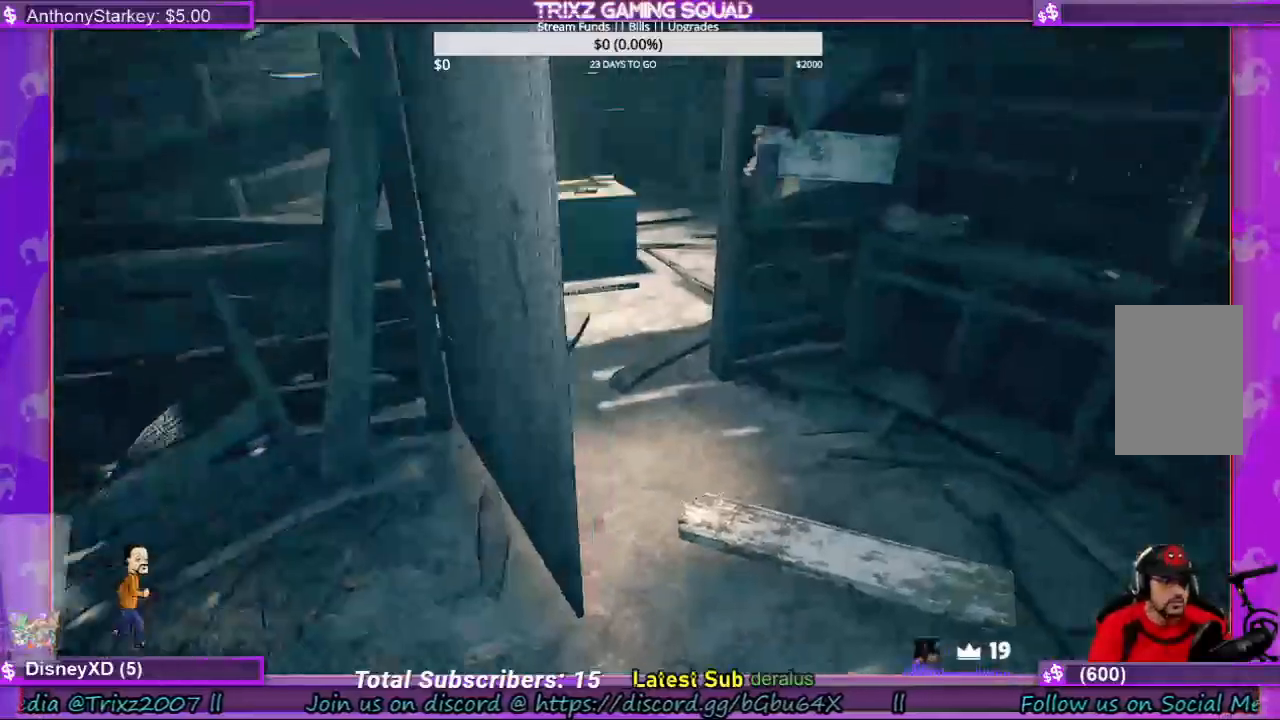
{"keys": ["a", "shift", "w"], "mouse": [], "events": [[33, "shift", "down"], [400, "d", "up"], [500, "a", "down"]]}
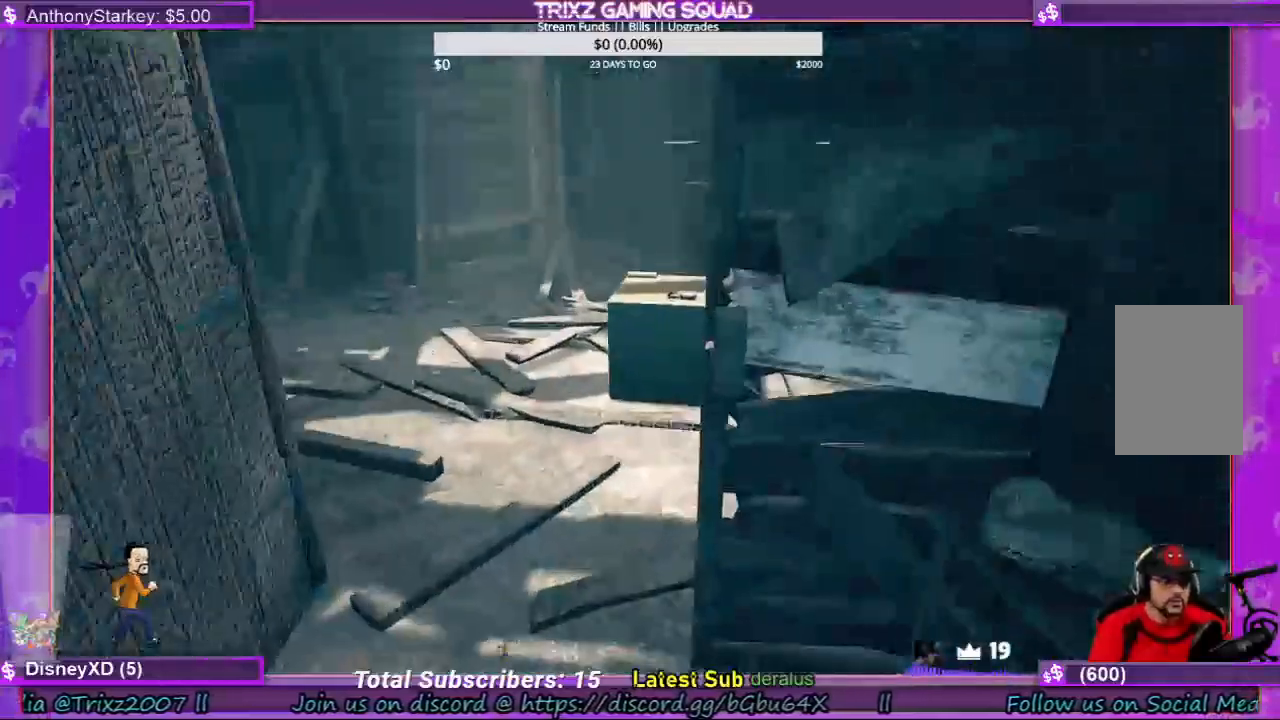
{"keys": ["shift", "w"], "mouse": [], "events": [[133, "a", "up"]]}
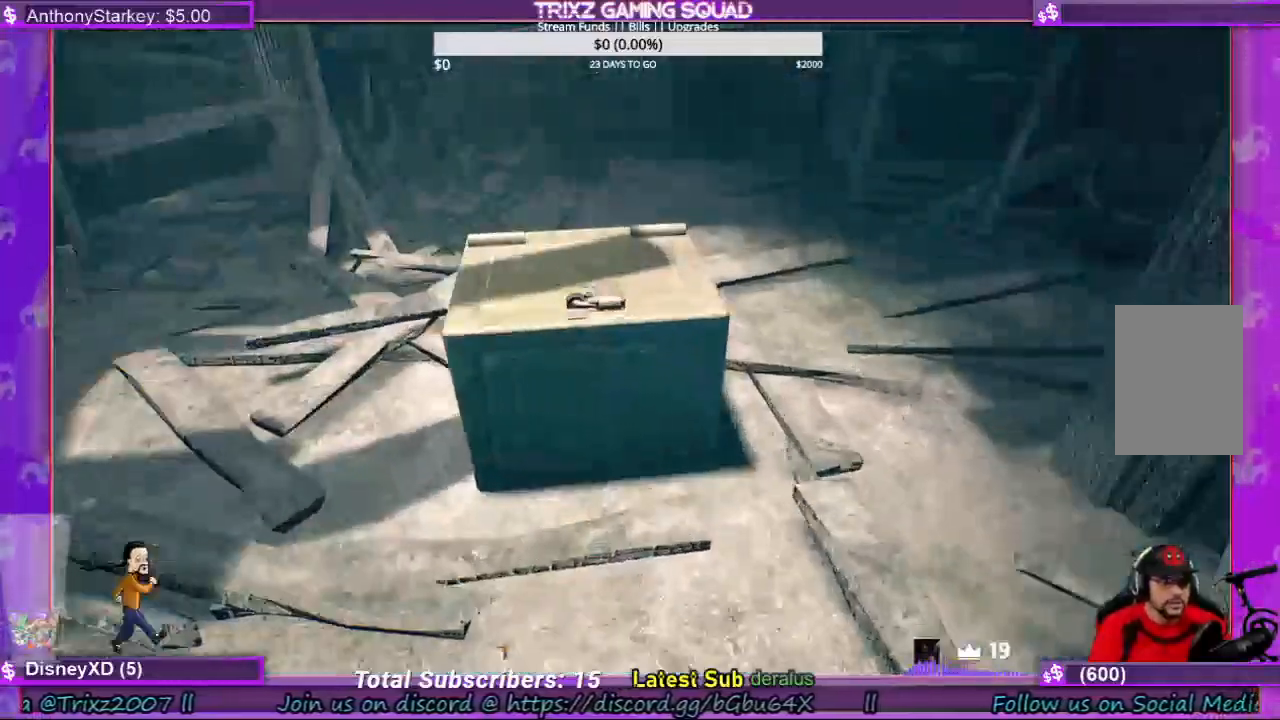
{"keys": [], "mouse": [], "events": [[200, "shift", "up"], [267, "mouse_left", "down"], [267, "w", "up"], [333, "mouse_left", "up"]]}
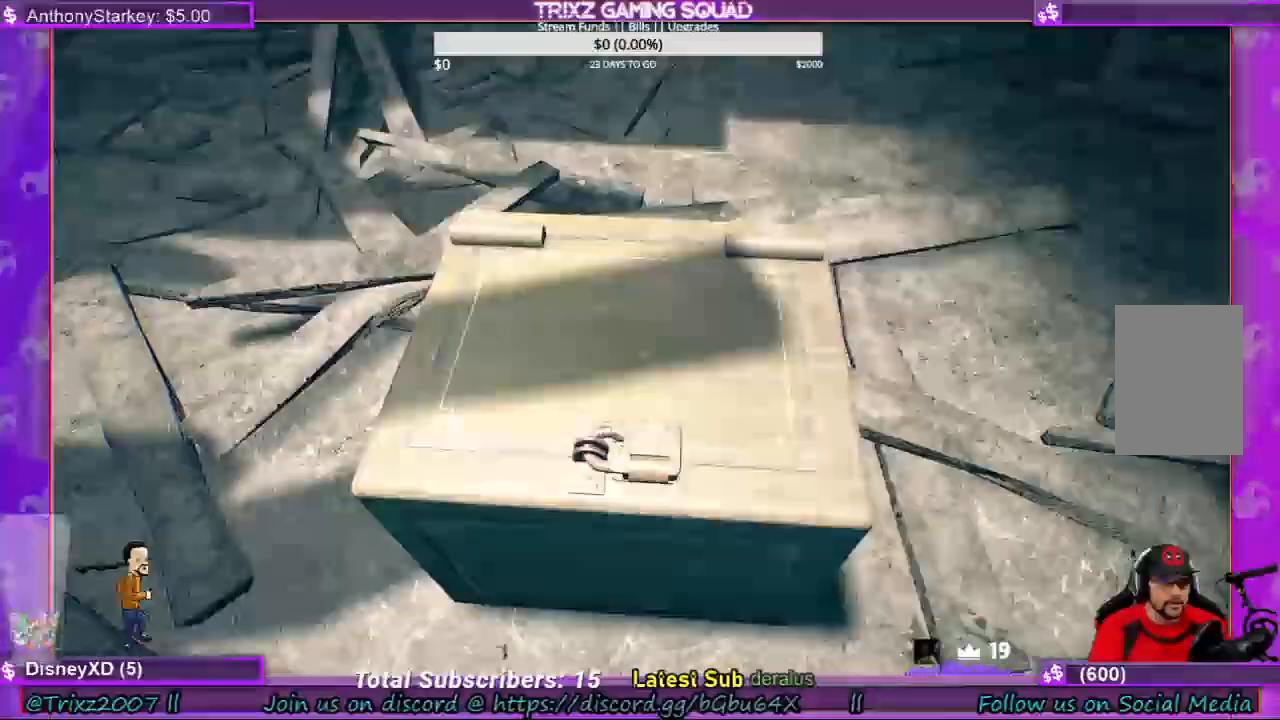
{"keys": [], "mouse": [], "events": [[300, "mouse_left", "down"], [400, "mouse_left", "up"]]}
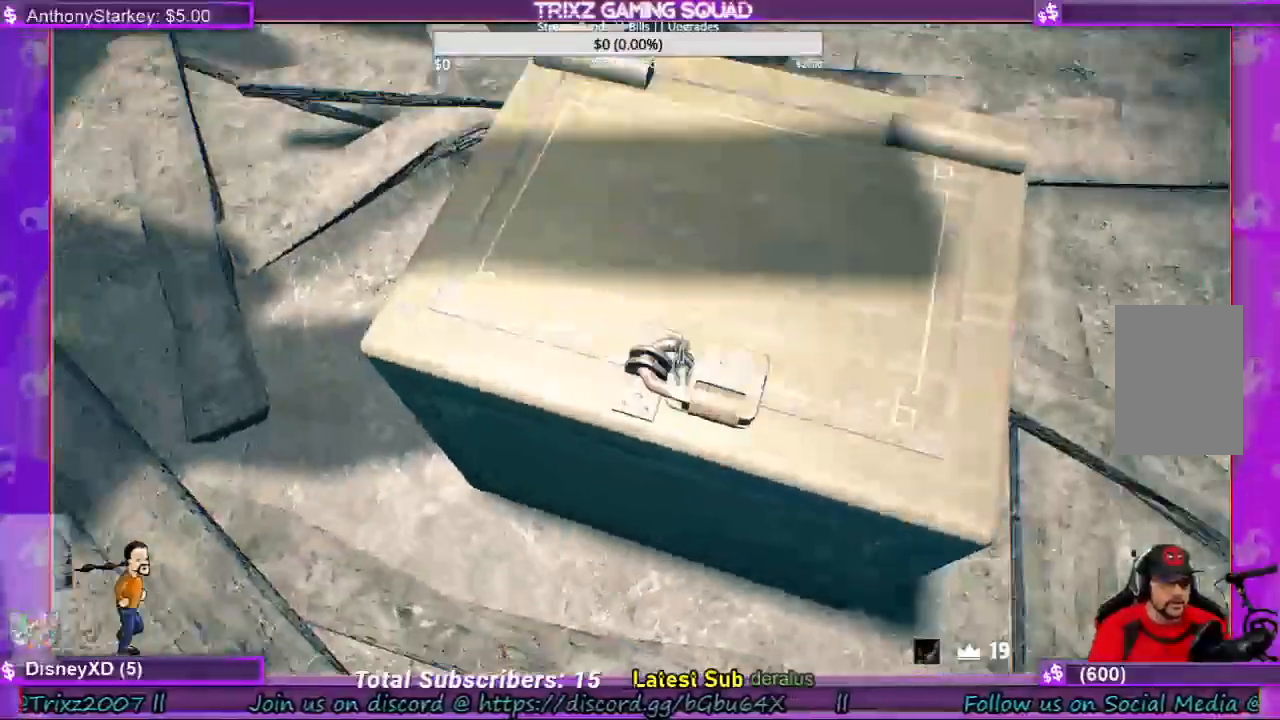
{"keys": [], "mouse": [], "events": []}
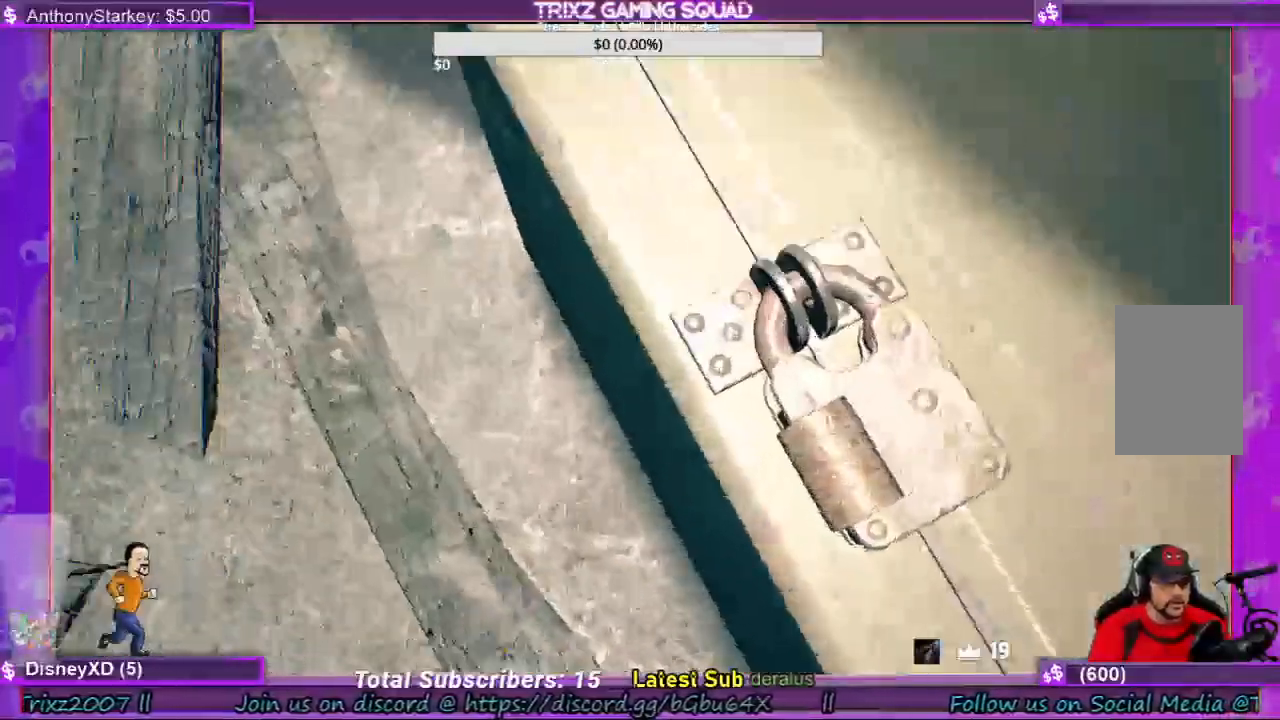
{"keys": [], "mouse": [], "events": []}
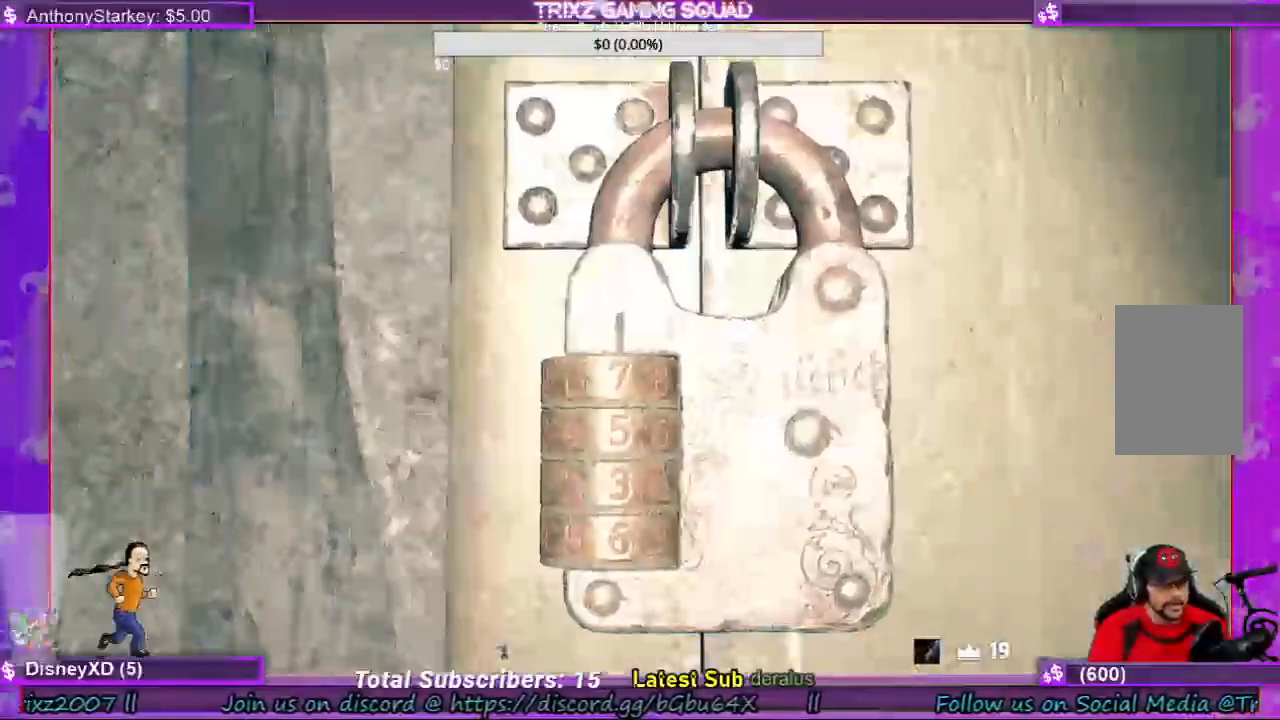
{"keys": [], "mouse": [], "events": []}
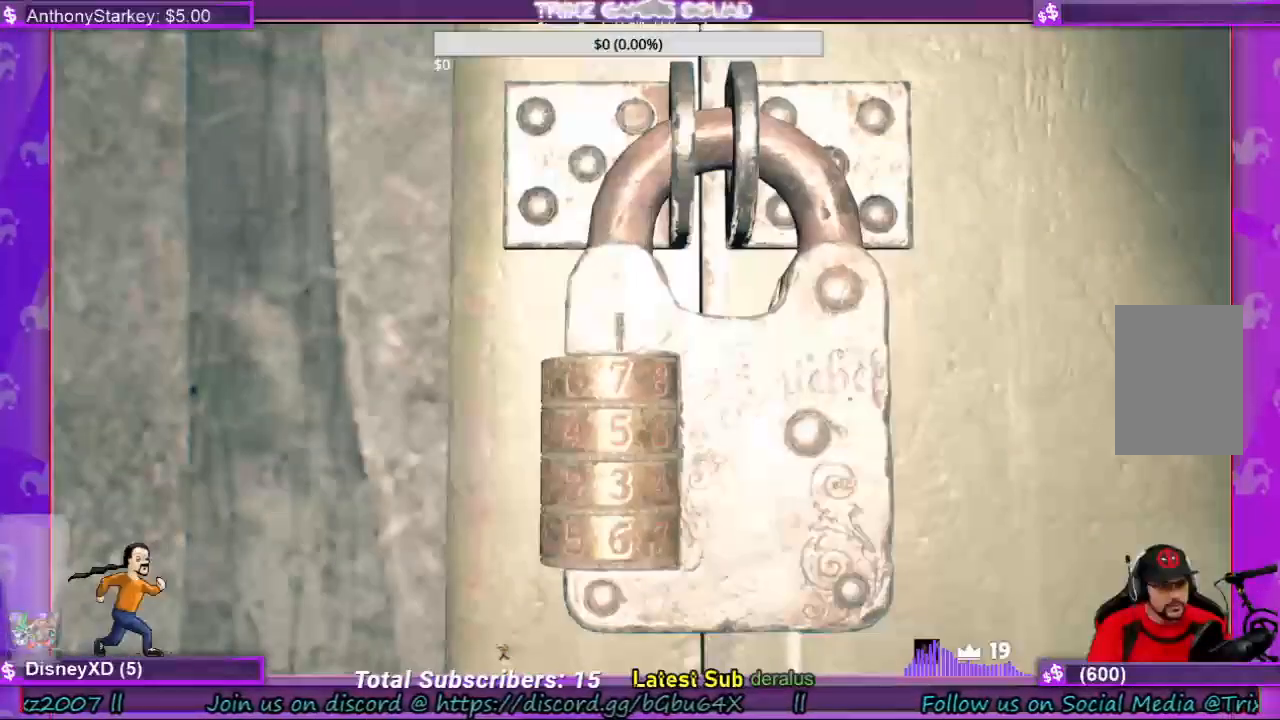
{"keys": [], "mouse": ["left"], "events": [[400, "mouse_left", "down"]]}
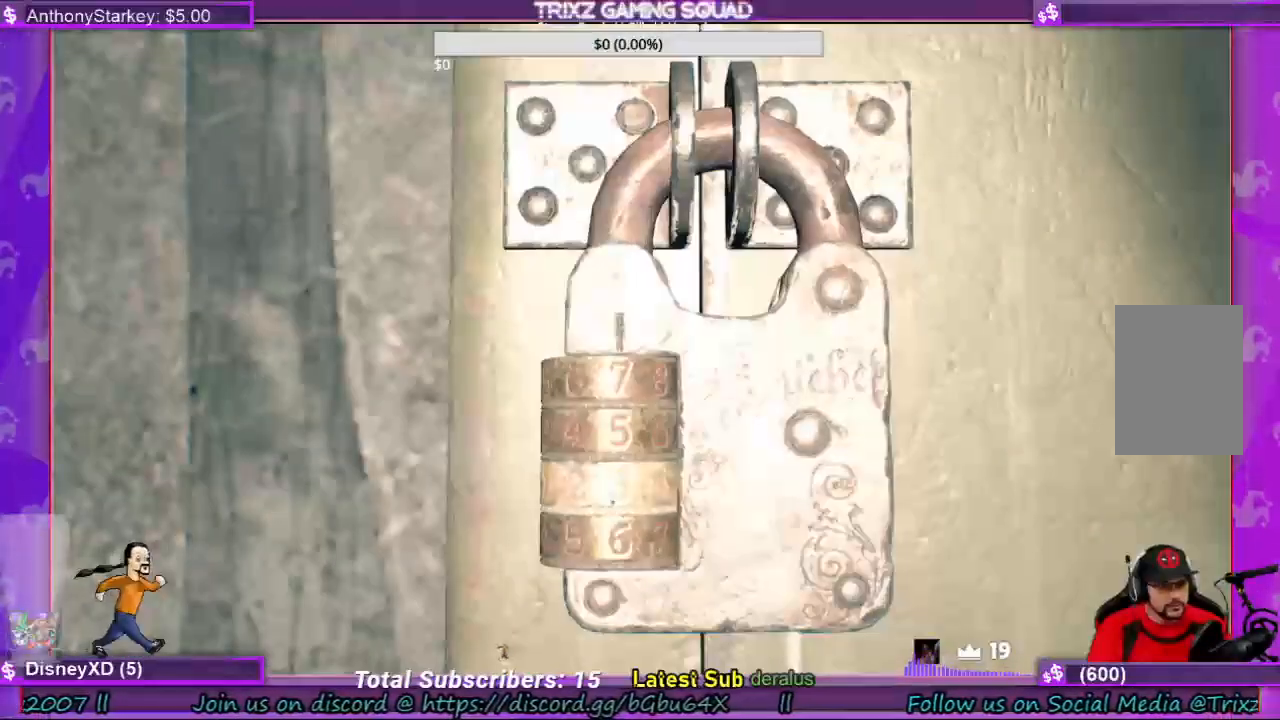
{"keys": [], "mouse": [], "events": [[33, "mouse_left", "up"], [400, "mouse_right", "down"], [500, "mouse_right", "up"]]}
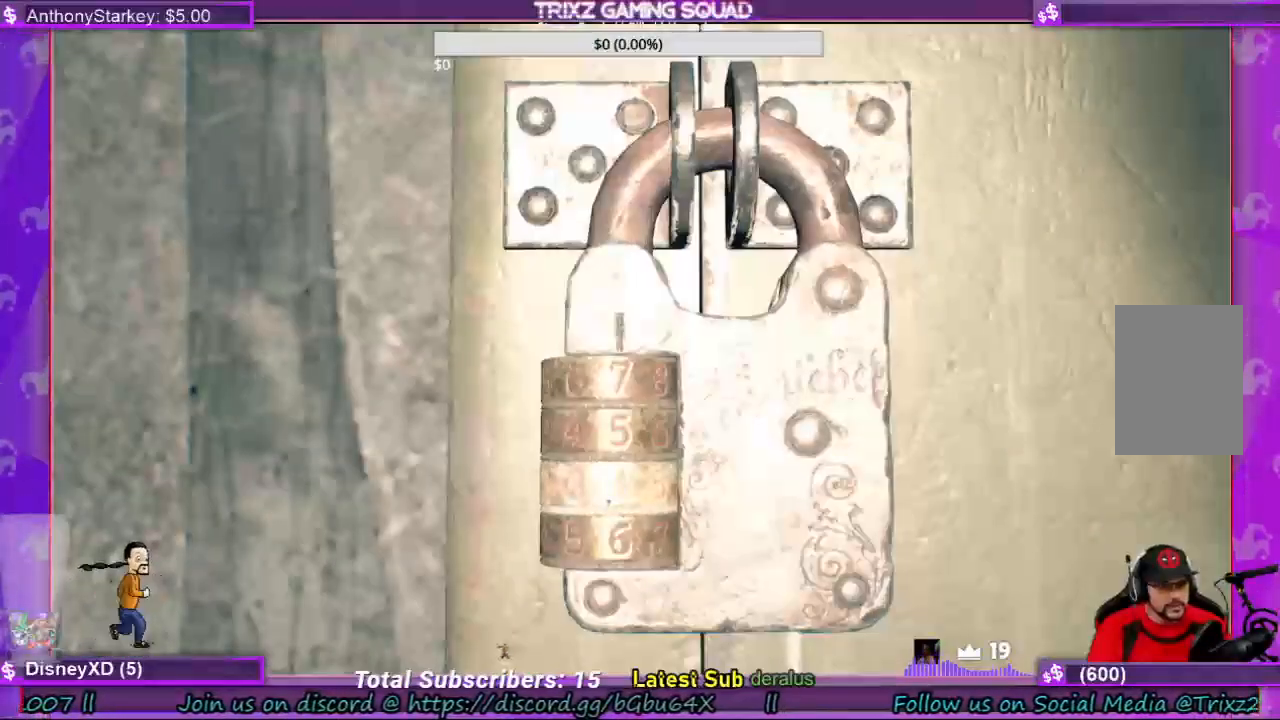
{"keys": [], "mouse": [], "events": [[333, "mouse_right", "down"], [467, "mouse_right", "up"]]}
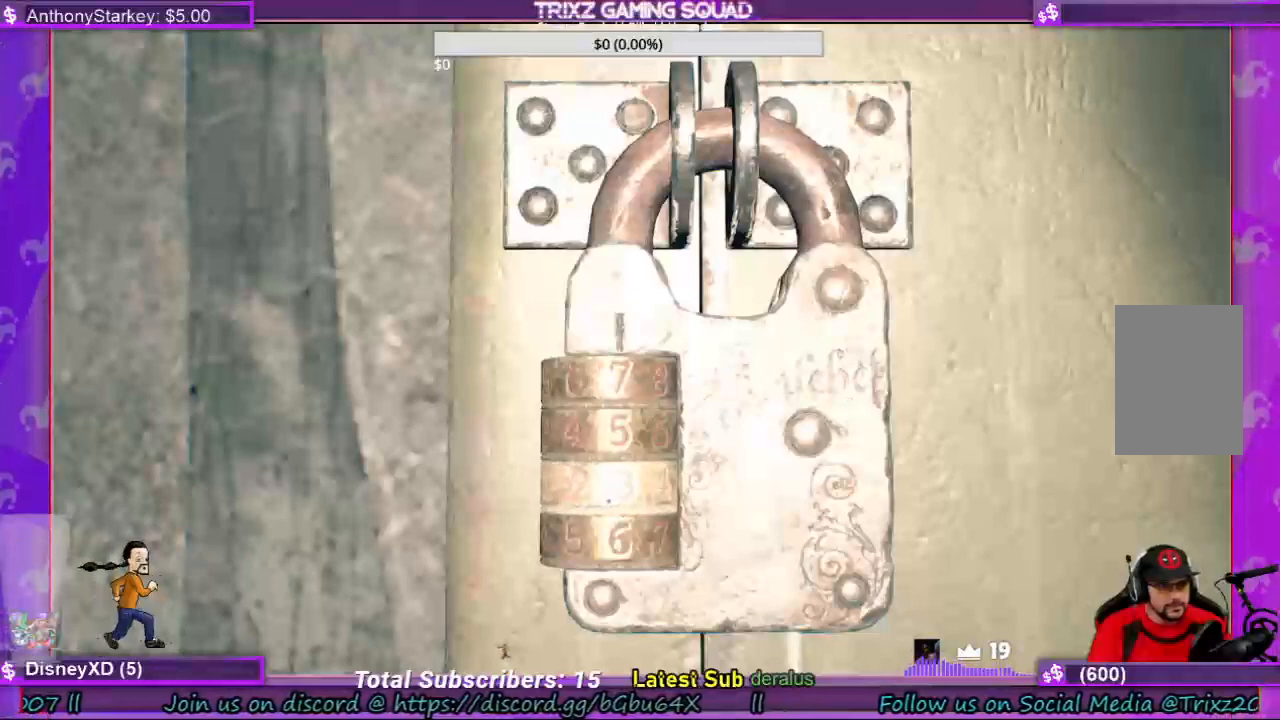
{"keys": [], "mouse": [], "events": [[333, "mouse_right", "down"], [433, "mouse_right", "up"]]}
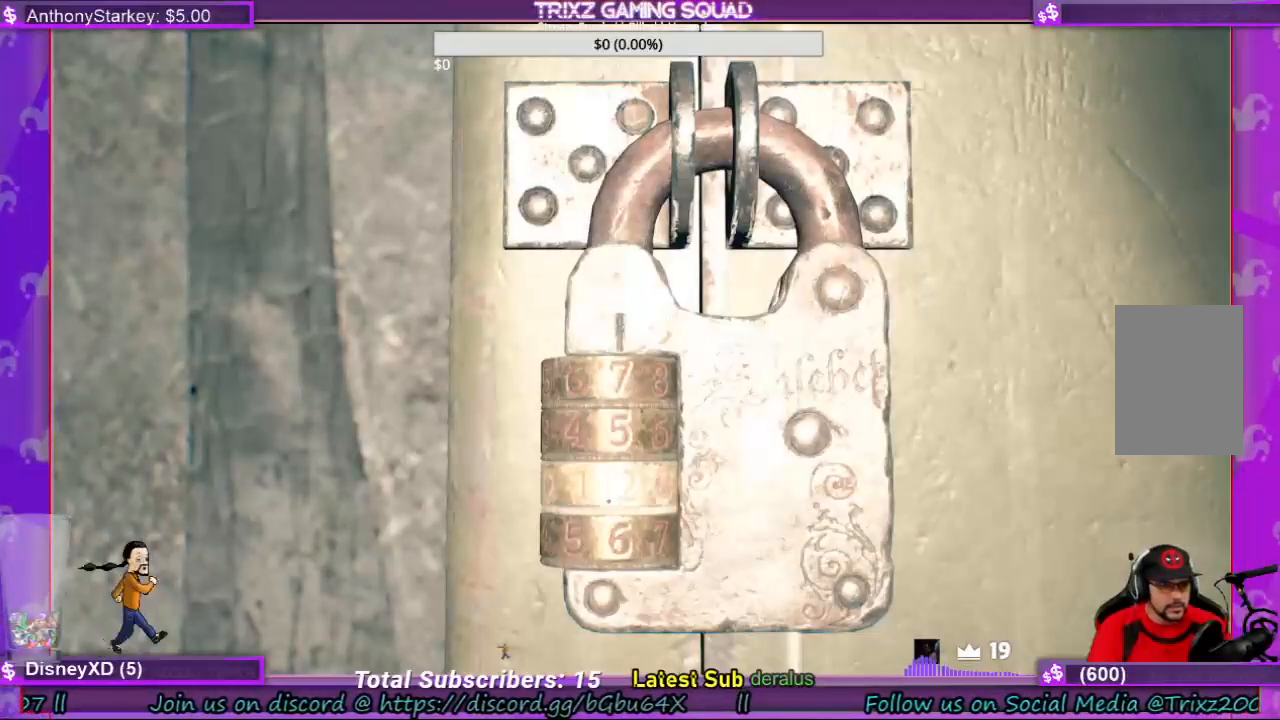
{"keys": [], "mouse": [], "events": []}